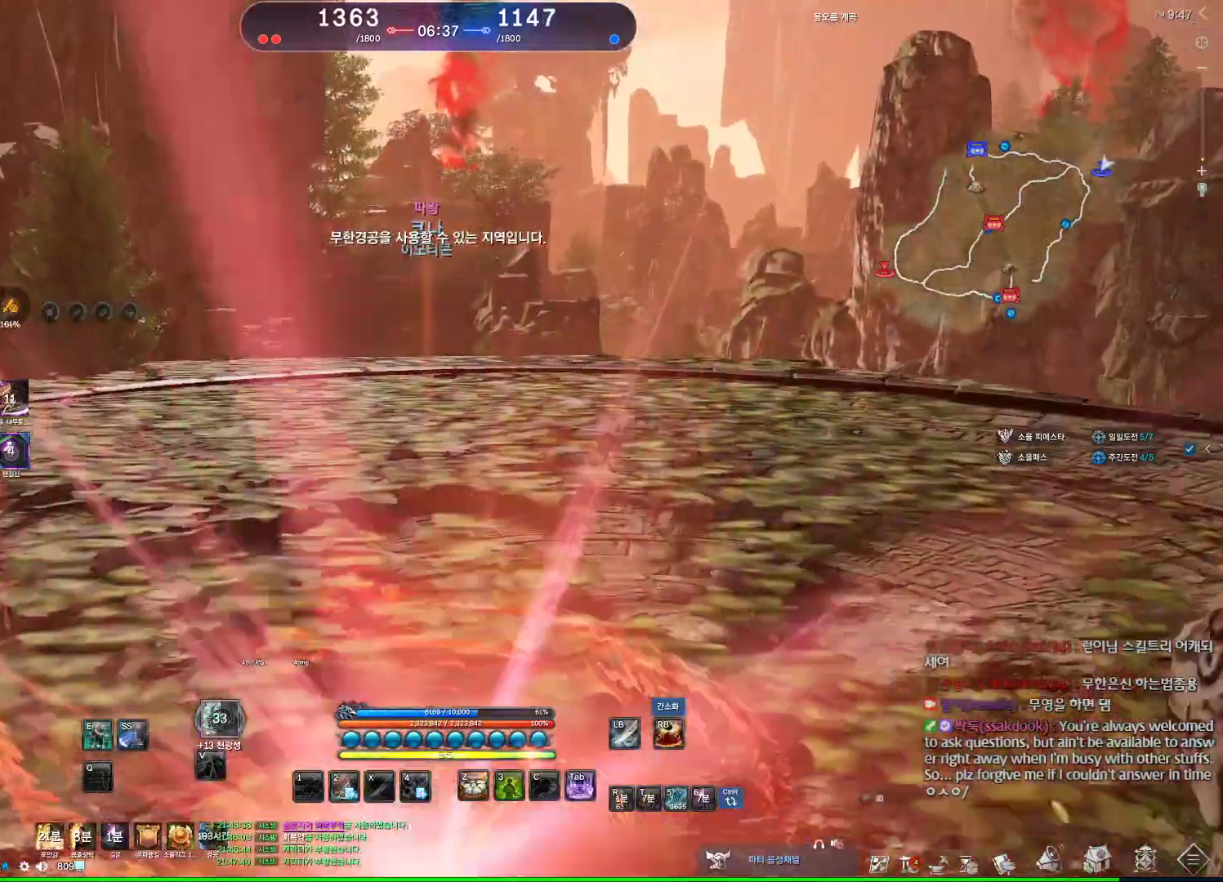
Gameplay with keyboard and mouse; each line is a JSON object with the keys and mouse buttons held at the frame after it. "events" lists presses ("down") and releases ("up") of "1", "2", "3", "4", "5", "a", "alt", "c", "ctrl", "d", "e", "f", "m", "q", "r", "s", "shift", "space", "t", "tab", "tilde", "v", "w", "x", "z", "mouse_left", "mouse_wheel", "mouse_right", "mouse_mb4" and "mouse_mb5" between this image and that frame as [ms after this image, input, new state], when the widget could be followed in between. "mouse_left", "mouse_wheel", "mouse_right", "mouse_mb4", "mouse_mb5" = the "left", "wheel", "right", "mb4", "mb5" buttons of the "mouse" list. No other keys are recorded. "wheel" means that the mouse wheel is clicked or scrolled. Not read: mouse_move.
{"keys": ["w"], "mouse": ["wheel"], "events": [[267, "shift", "down"], [400, "mouse_wheel", "down"], [467, "shift", "up"]]}
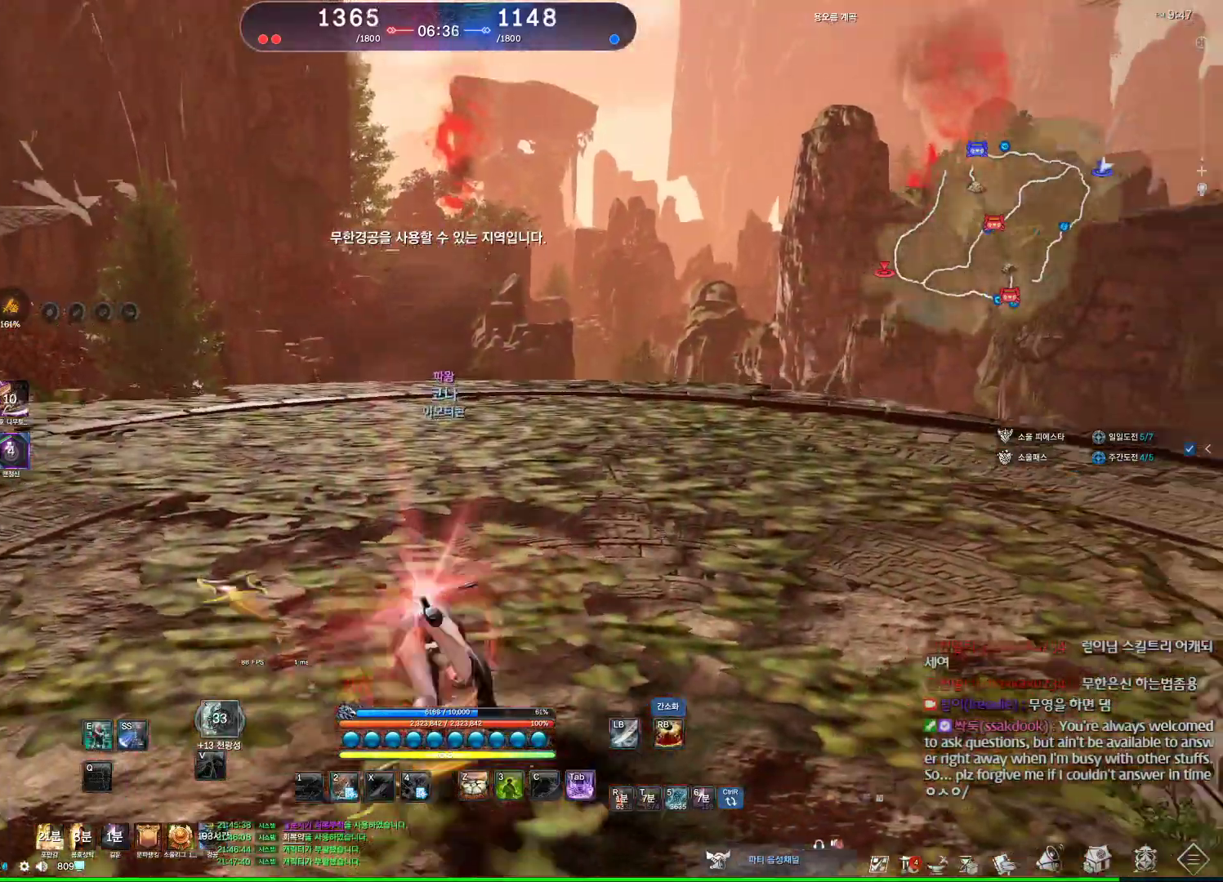
{"keys": ["alt", "w"], "mouse": ["mb4"], "events": [[100, "mouse_wheel", "up"], [367, "alt", "down"], [467, "mouse_mb4", "down"]]}
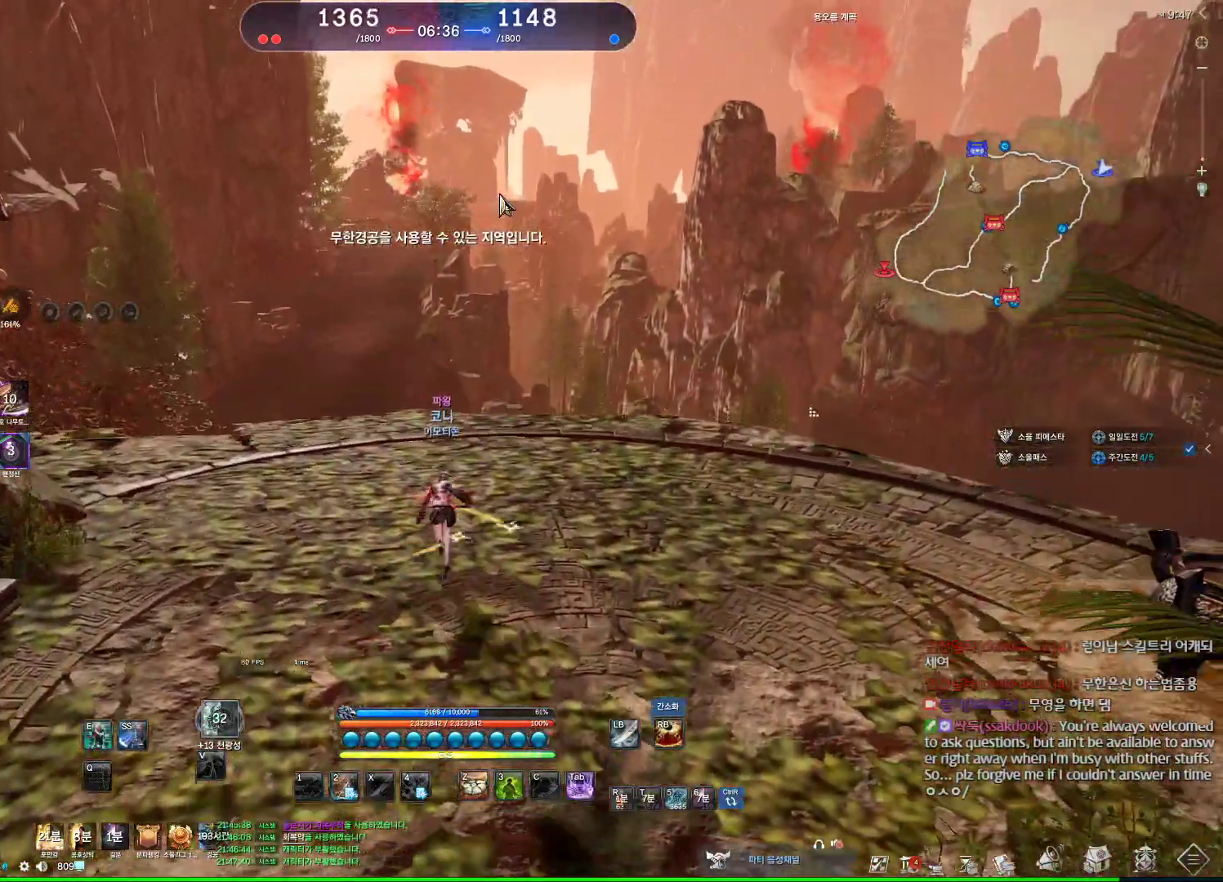
{"keys": ["alt", "w"], "mouse": [], "events": [[33, "mouse_mb4", "up"], [167, "d", "down"], [167, "mouse_mb4", "down"], [200, "mouse_mb4", "up"], [233, "d", "up"]]}
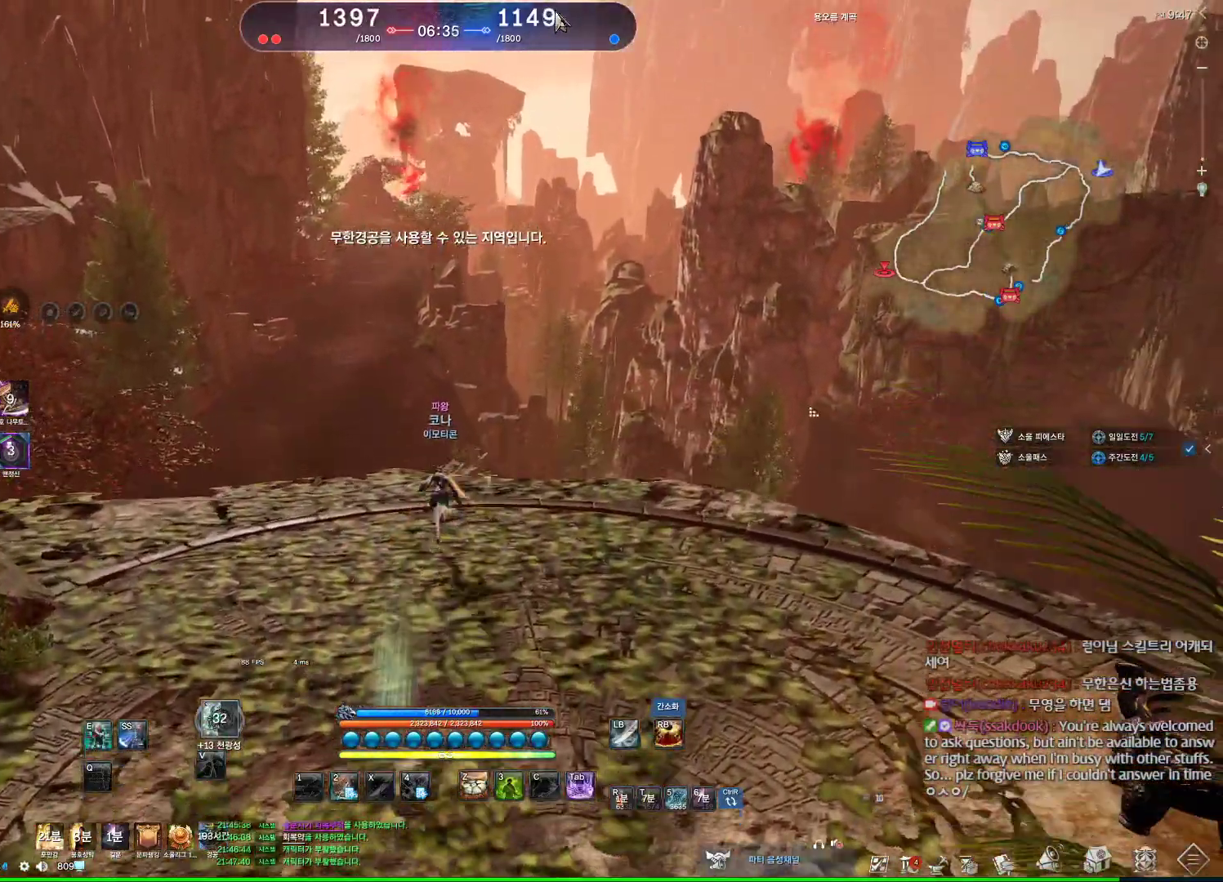
{"keys": ["space", "w"], "mouse": [], "events": [[67, "mouse_left", "down"], [67, "mouse_right", "down"], [167, "mouse_left", "up"], [233, "alt", "up"], [233, "mouse_right", "up"], [367, "space", "down"]]}
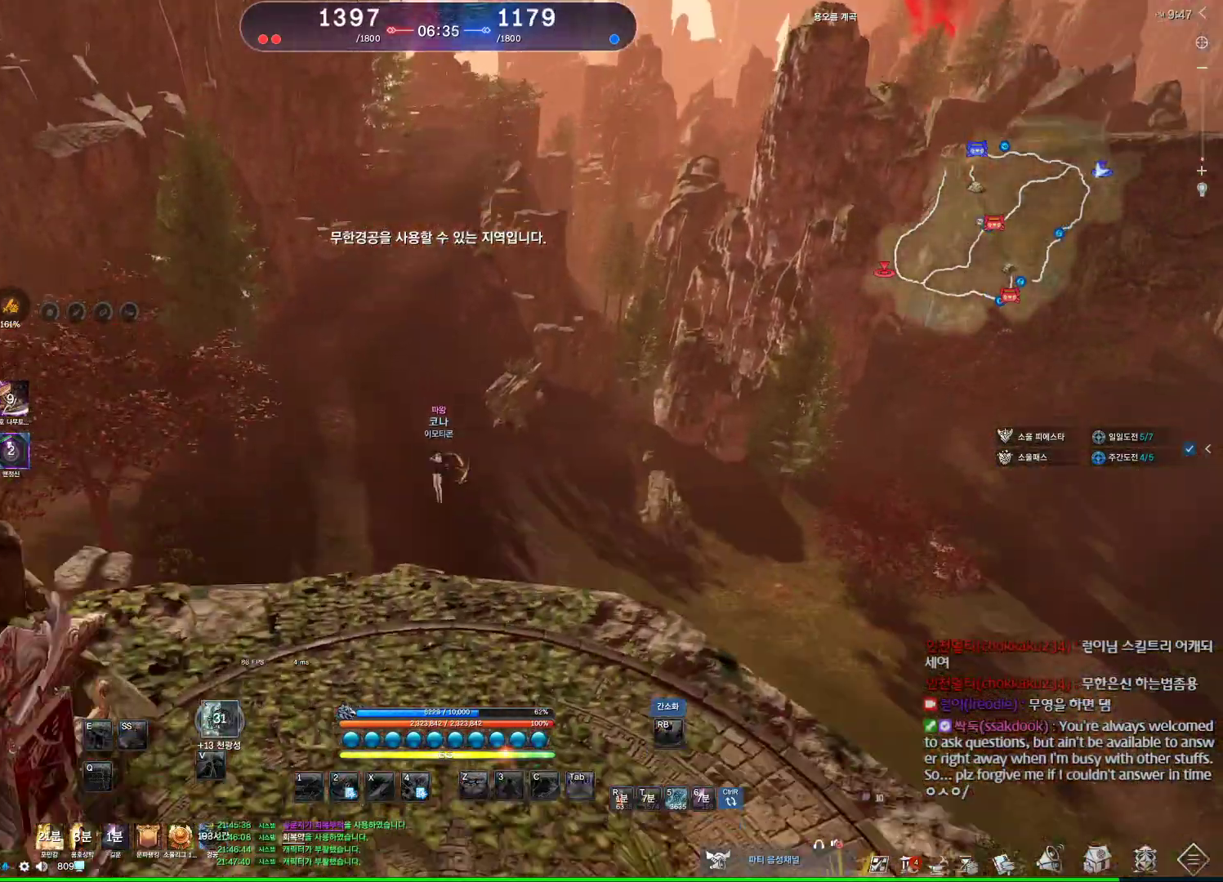
{"keys": ["alt", "d", "w"], "mouse": [], "events": [[33, "space", "up"], [333, "mouse_mb4", "down"], [367, "alt", "down"], [367, "mouse_mb4", "up"], [433, "mouse_mb4", "down"], [467, "d", "down"], [500, "mouse_mb4", "up"]]}
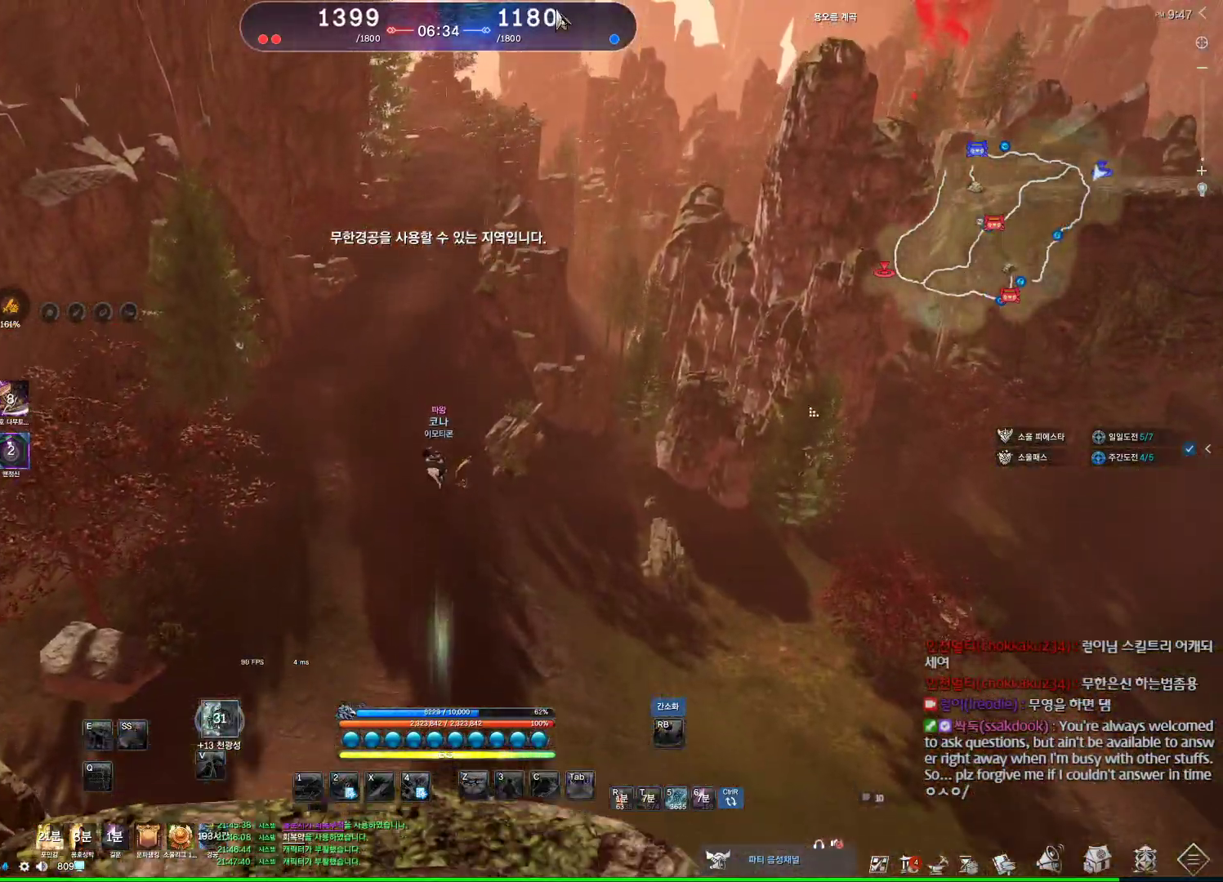
{"keys": ["alt", "d", "w"], "mouse": [], "events": [[67, "mouse_mb4", "down"], [100, "mouse_mb4", "up"], [200, "d", "up"], [300, "mouse_mb4", "down"], [333, "mouse_mb4", "up"], [467, "d", "down"]]}
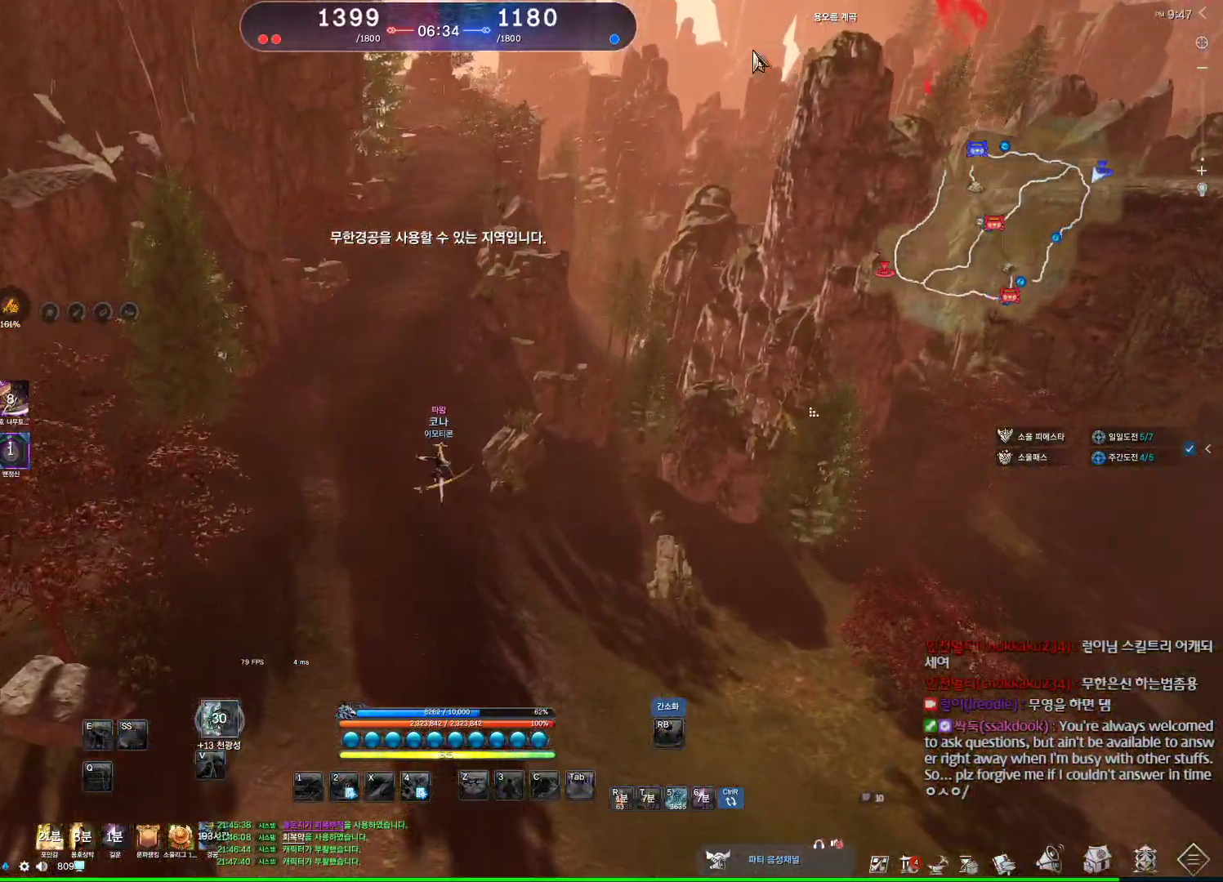
{"keys": ["alt", "d", "w"], "mouse": [], "events": []}
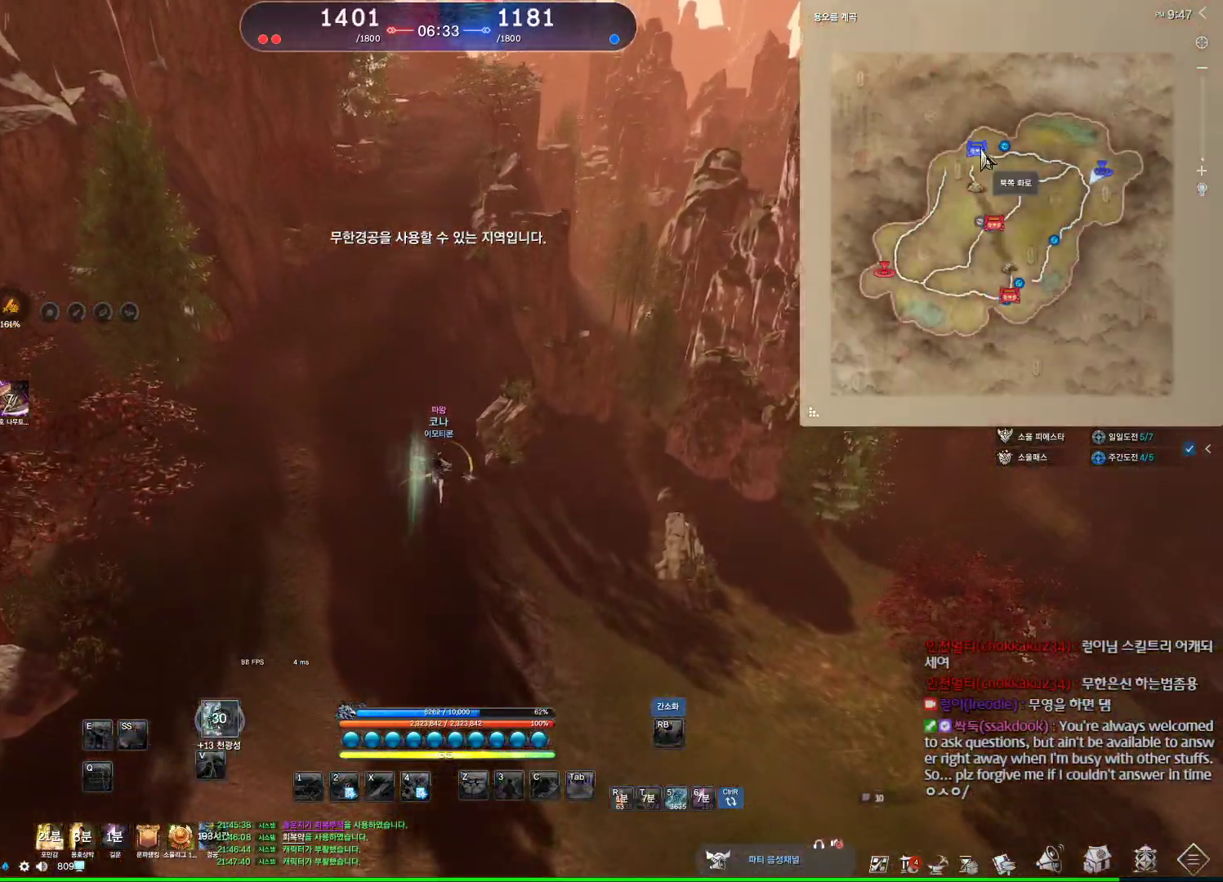
{"keys": ["alt", "w"], "mouse": [], "events": [[333, "d", "up"]]}
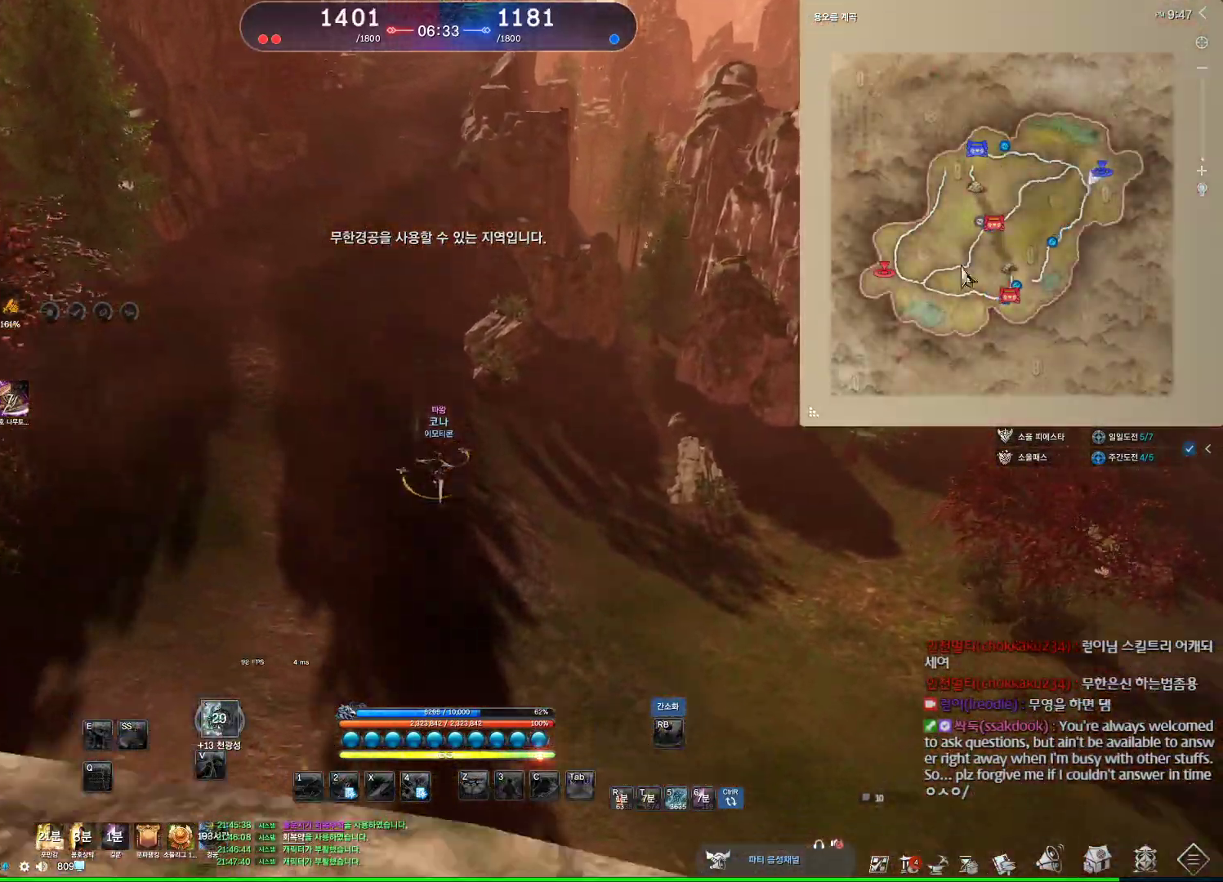
{"keys": ["alt", "w"], "mouse": [], "events": []}
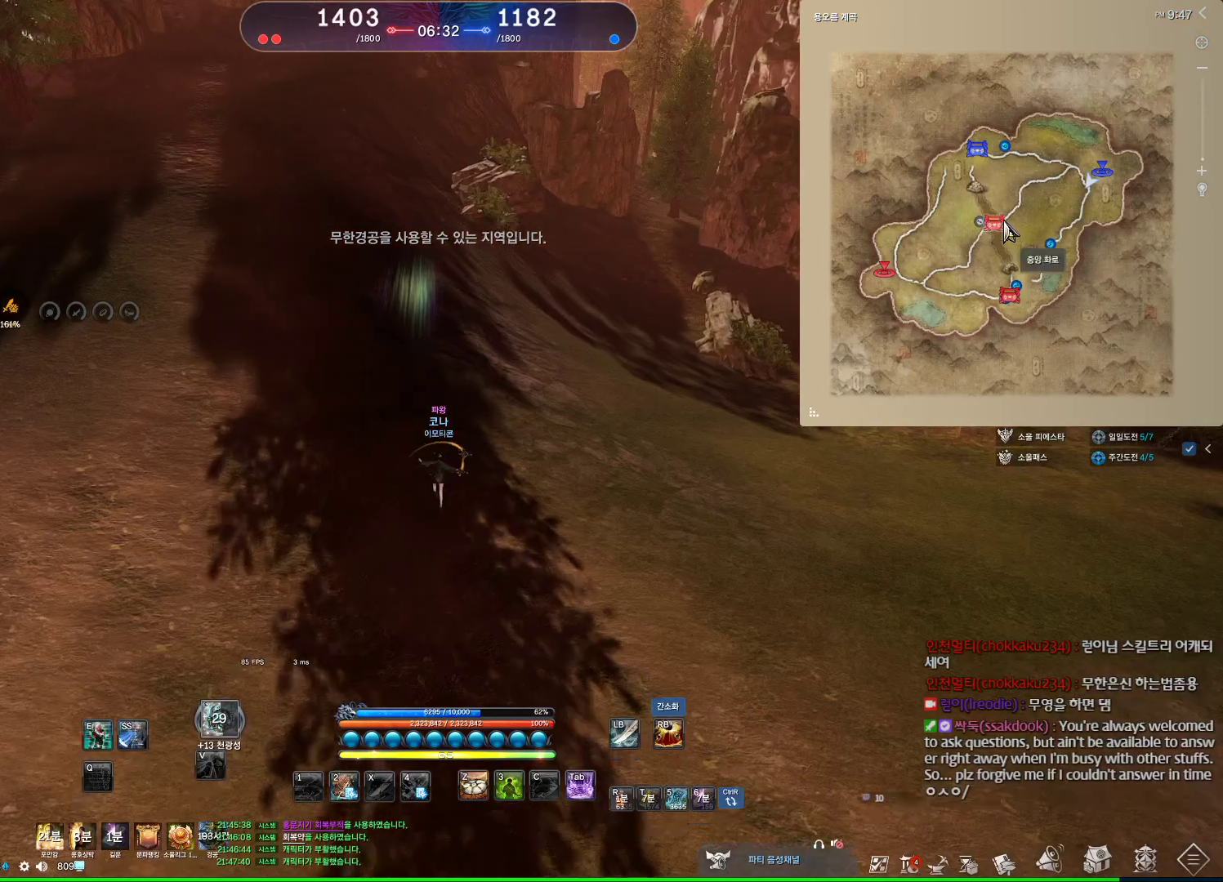
{"keys": ["alt", "w"], "mouse": [], "events": [[67, "d", "down"], [300, "d", "up"]]}
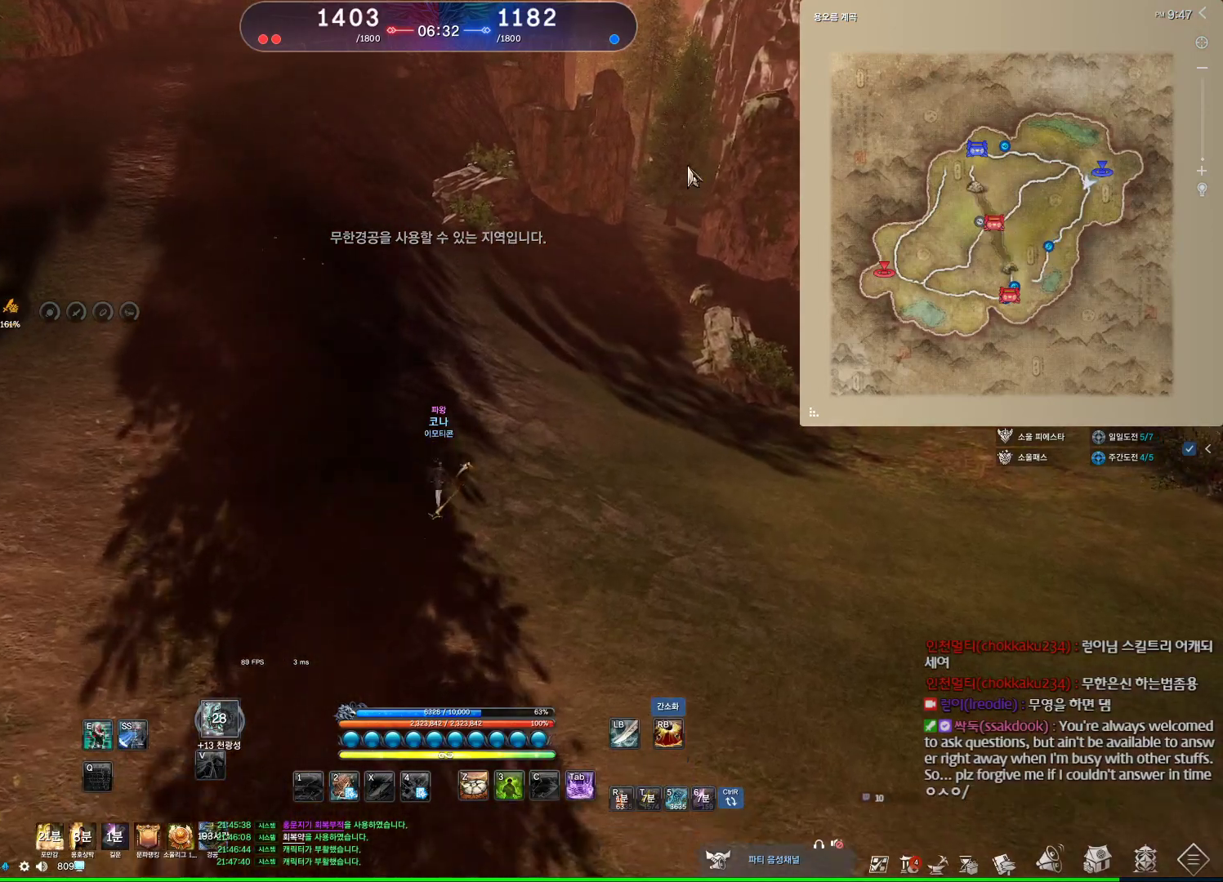
{"keys": ["w"], "mouse": [], "events": [[133, "mouse_left", "down"], [133, "mouse_right", "down"], [300, "mouse_left", "up"], [300, "mouse_right", "up"], [433, "alt", "up"]]}
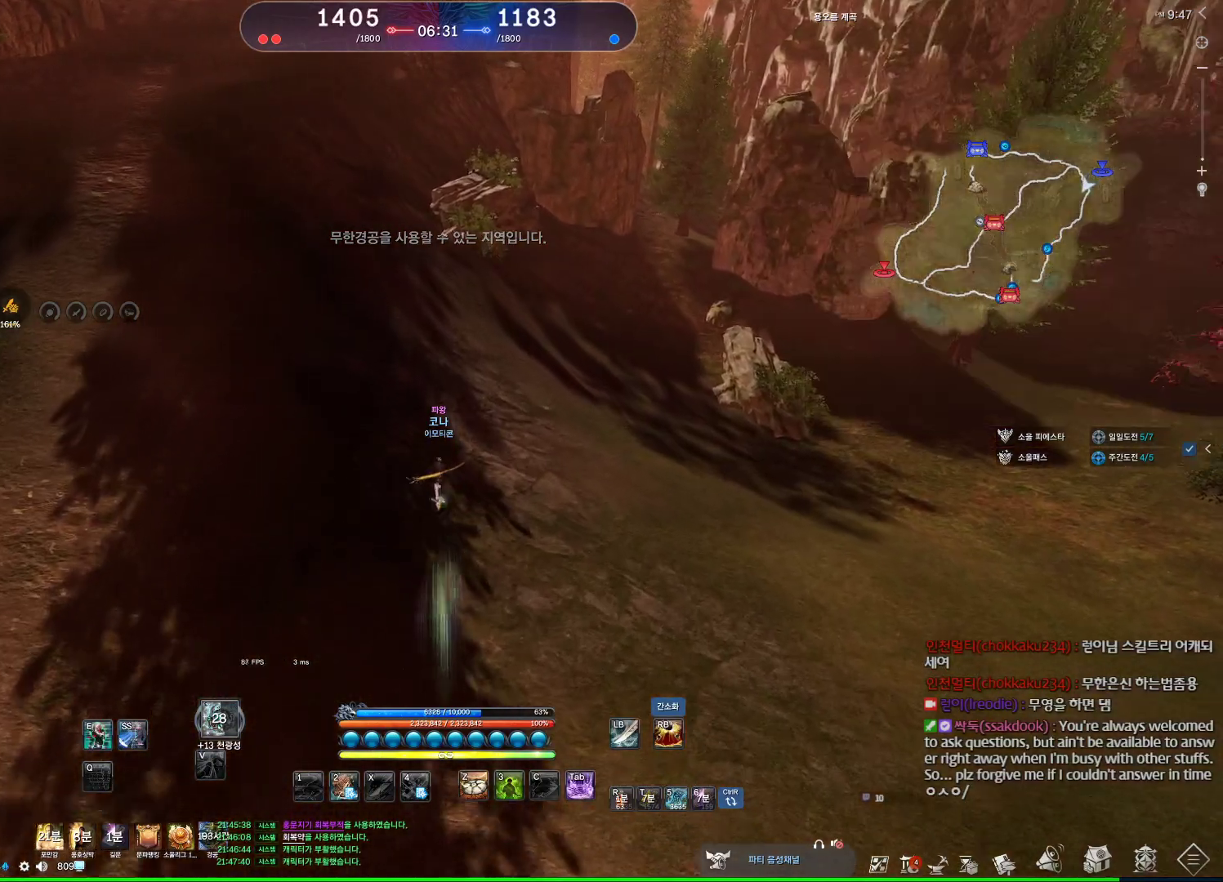
{"keys": ["d", "w"], "mouse": [], "events": [[33, "a", "down"], [100, "space", "down"], [200, "m", "down"], [267, "d", "down"], [267, "space", "up"], [300, "a", "up"], [333, "m", "up"]]}
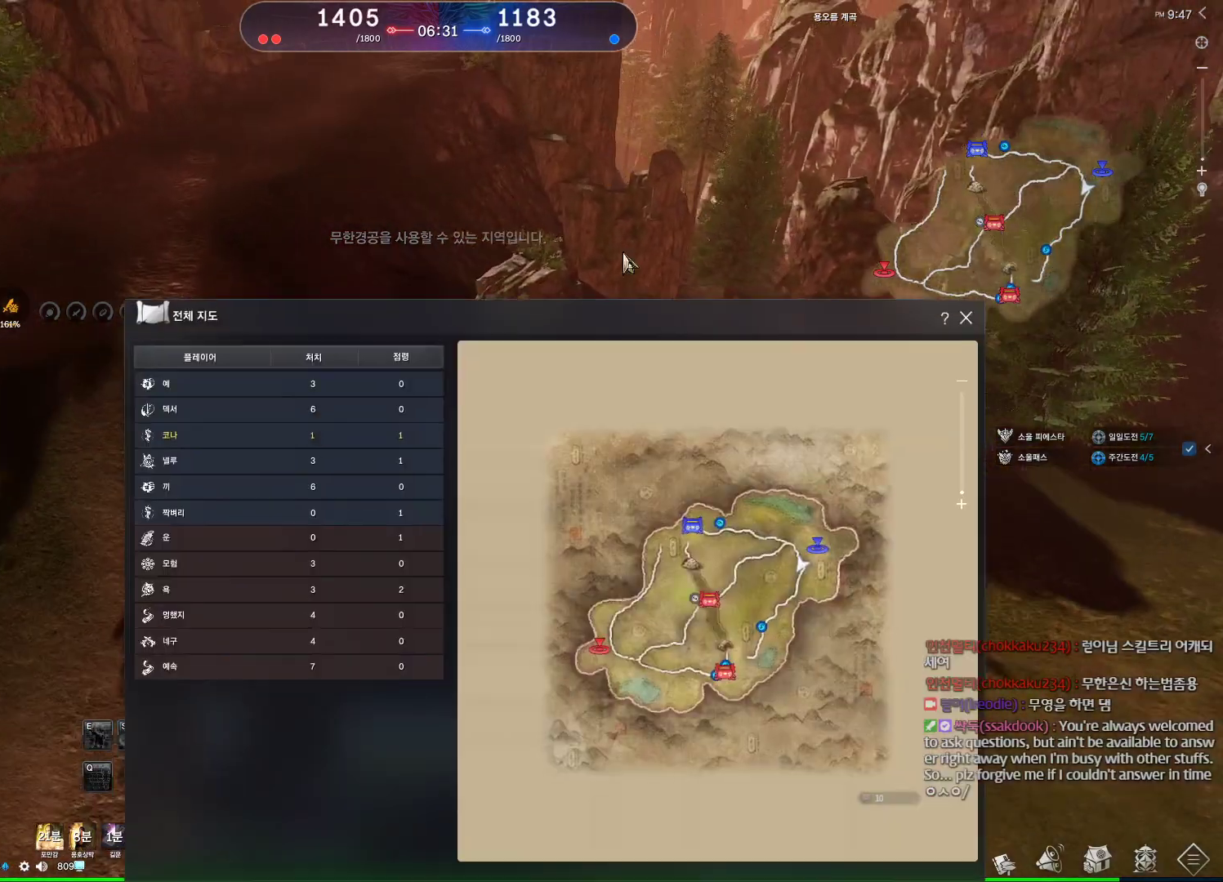
{"keys": ["w"], "mouse": [], "events": [[133, "mouse_left", "down"], [133, "mouse_right", "down"], [267, "mouse_left", "up"], [267, "mouse_right", "up"], [467, "d", "up"]]}
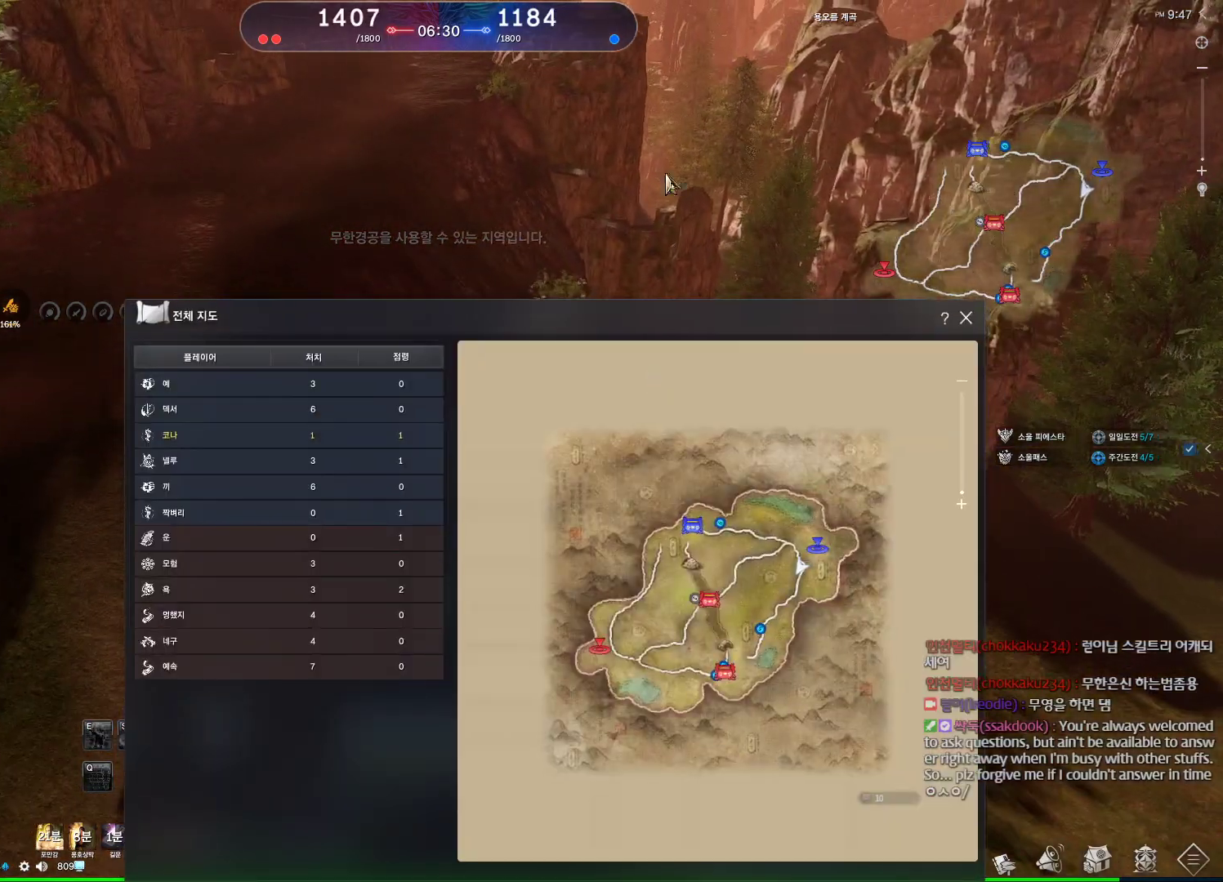
{"keys": ["w"], "mouse": ["mb4"], "events": [[100, "mouse_left", "down"], [100, "mouse_right", "down"], [200, "mouse_left", "up"], [200, "mouse_right", "up"], [467, "mouse_mb4", "down"]]}
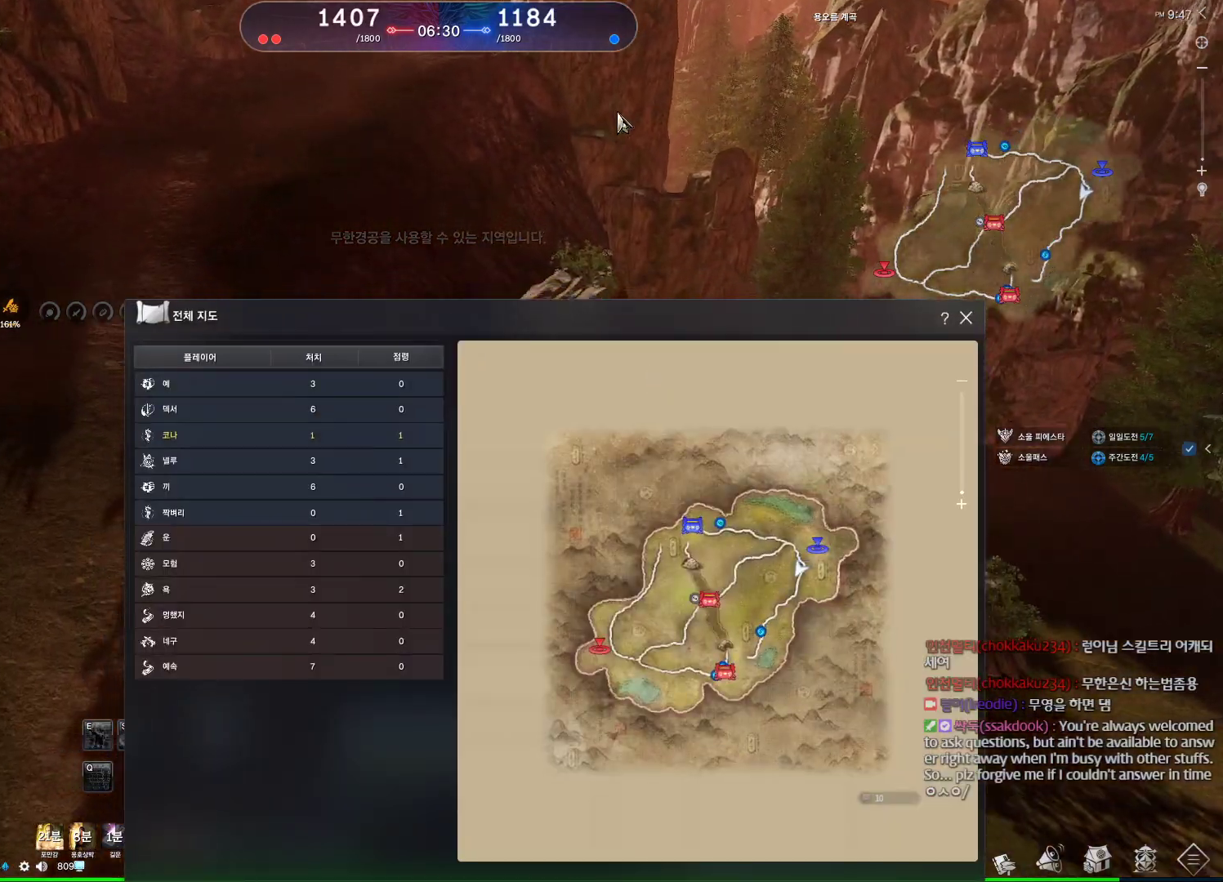
{"keys": ["w"], "mouse": [], "events": [[100, "mouse_mb4", "up"], [333, "mouse_left", "down"], [333, "mouse_right", "down"], [500, "mouse_left", "up"], [500, "mouse_right", "up"]]}
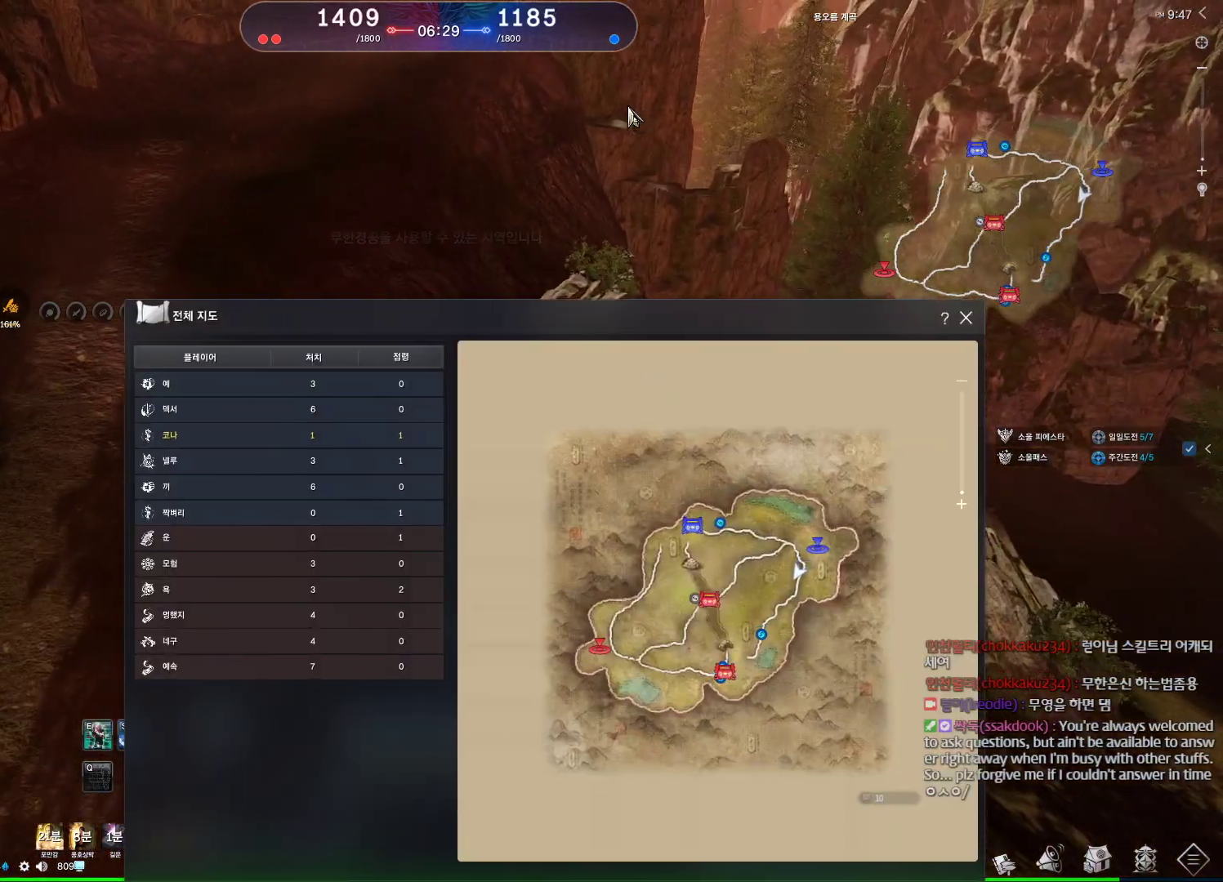
{"keys": ["w"], "mouse": [], "events": [[267, "a", "down"], [300, "mouse_left", "down"], [367, "mouse_right", "down"], [467, "mouse_left", "up"], [467, "mouse_right", "up"], [500, "a", "up"]]}
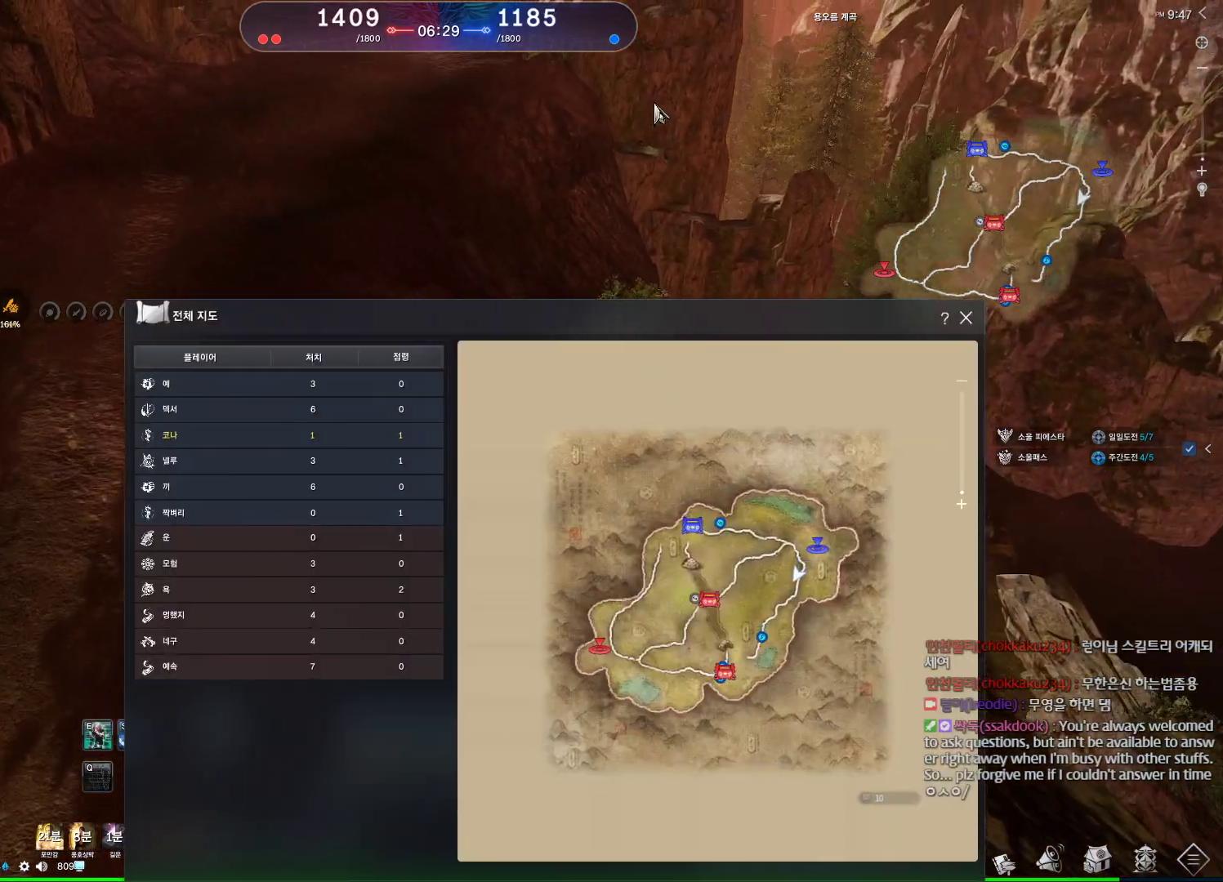
{"keys": ["w"], "mouse": [], "events": [[100, "mouse_left", "down"], [100, "mouse_right", "down"], [300, "mouse_left", "up"], [300, "mouse_right", "up"], [333, "mouse_left", "down"], [333, "mouse_right", "down"], [467, "mouse_left", "up"], [467, "mouse_right", "up"]]}
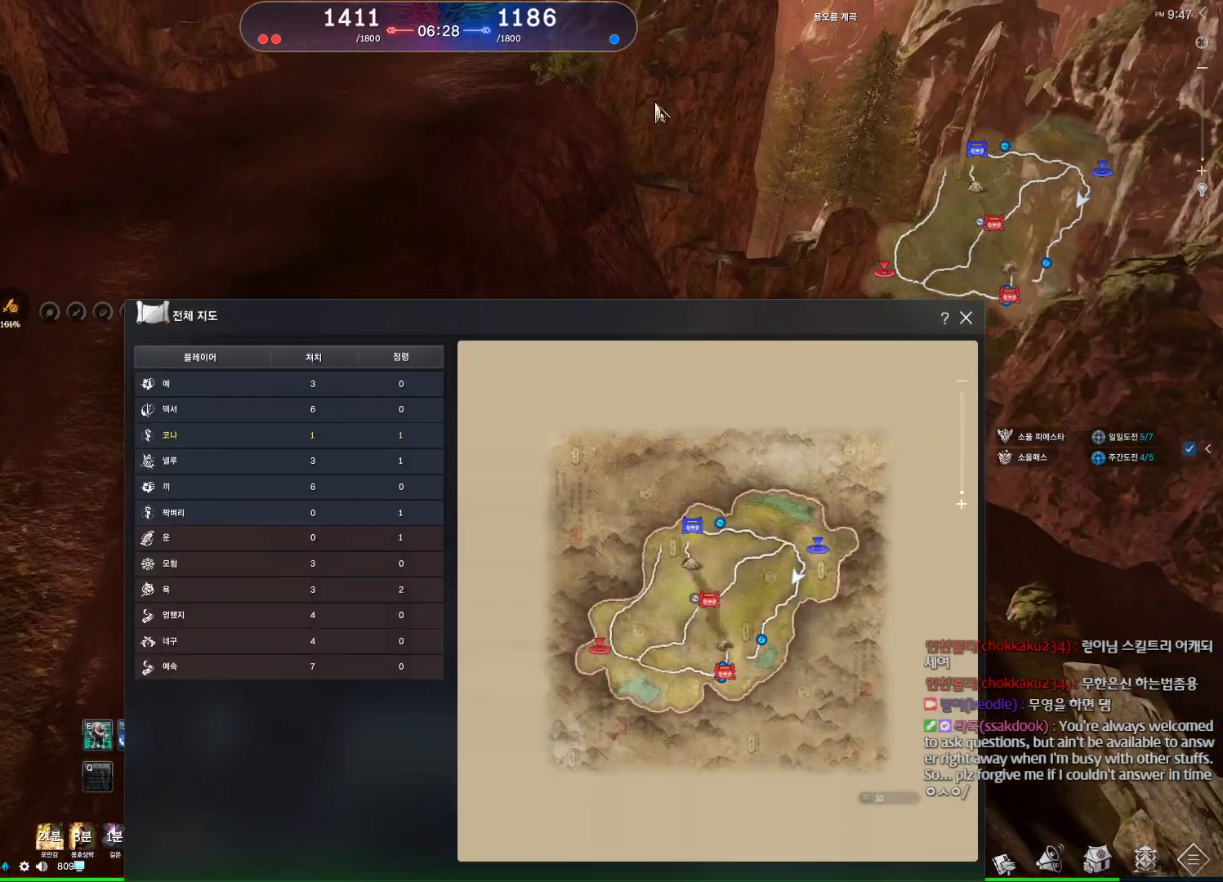
{"keys": ["w"], "mouse": [], "events": []}
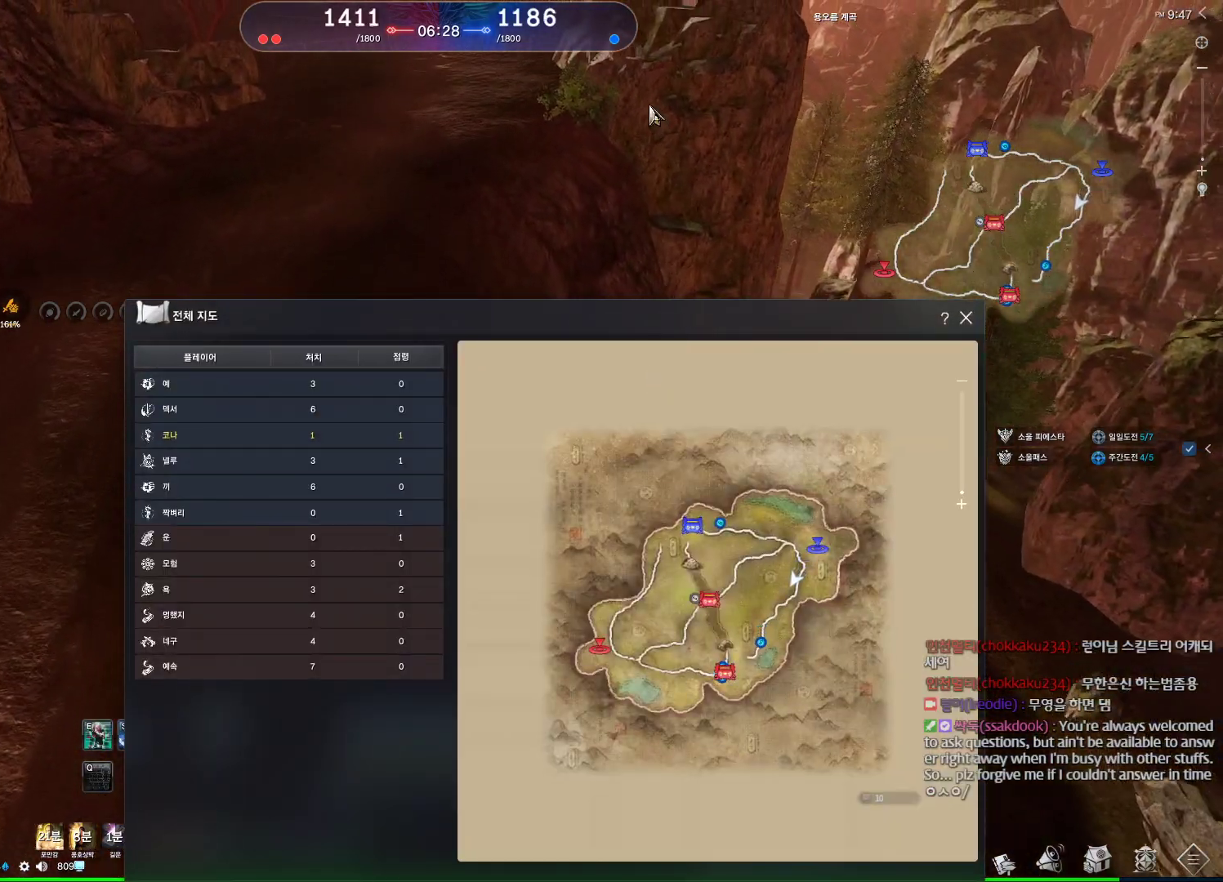
{"keys": ["d", "w"], "mouse": [], "events": [[67, "m", "down"], [167, "space", "down"], [267, "m", "up"], [367, "space", "up"], [467, "d", "down"]]}
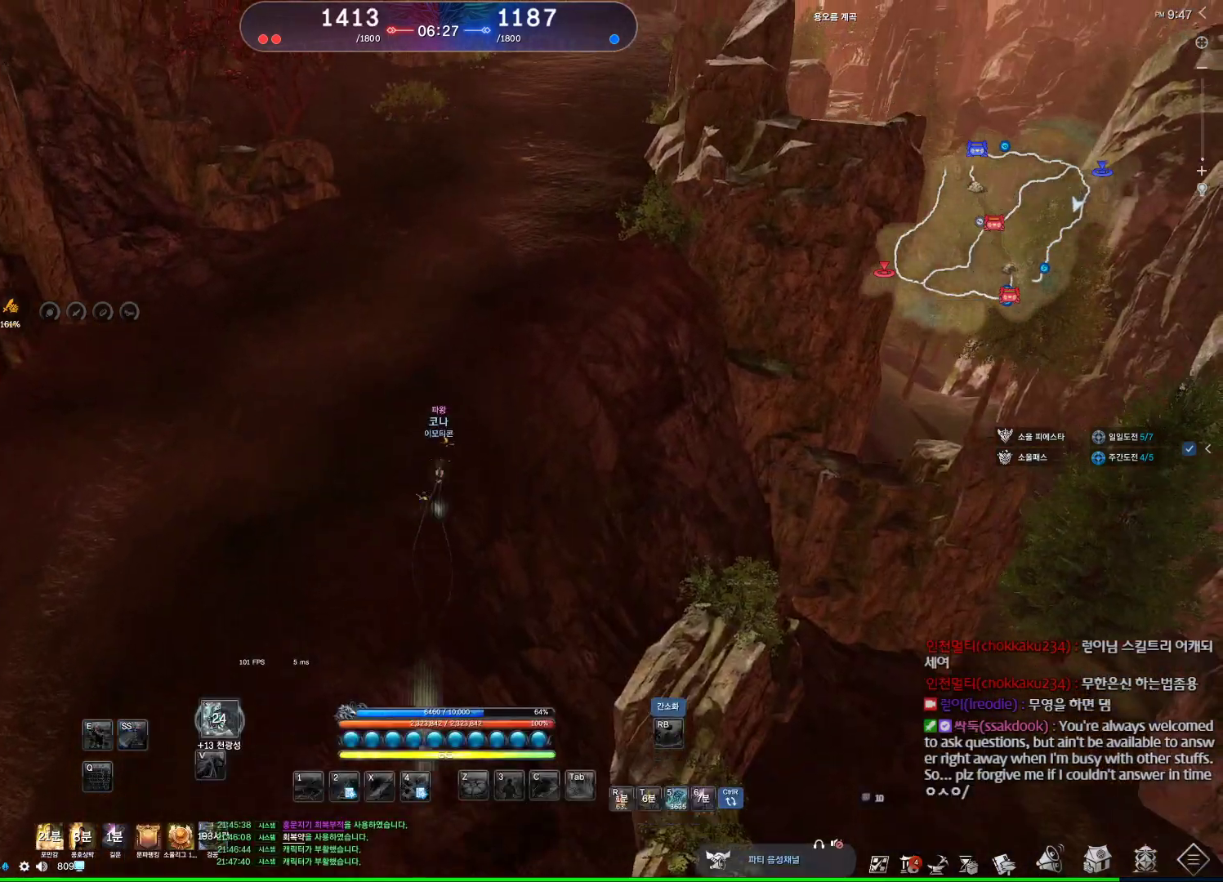
{"keys": ["w"], "mouse": ["right"], "events": [[100, "m", "down"], [133, "d", "up"], [233, "m", "up"], [500, "mouse_right", "down"]]}
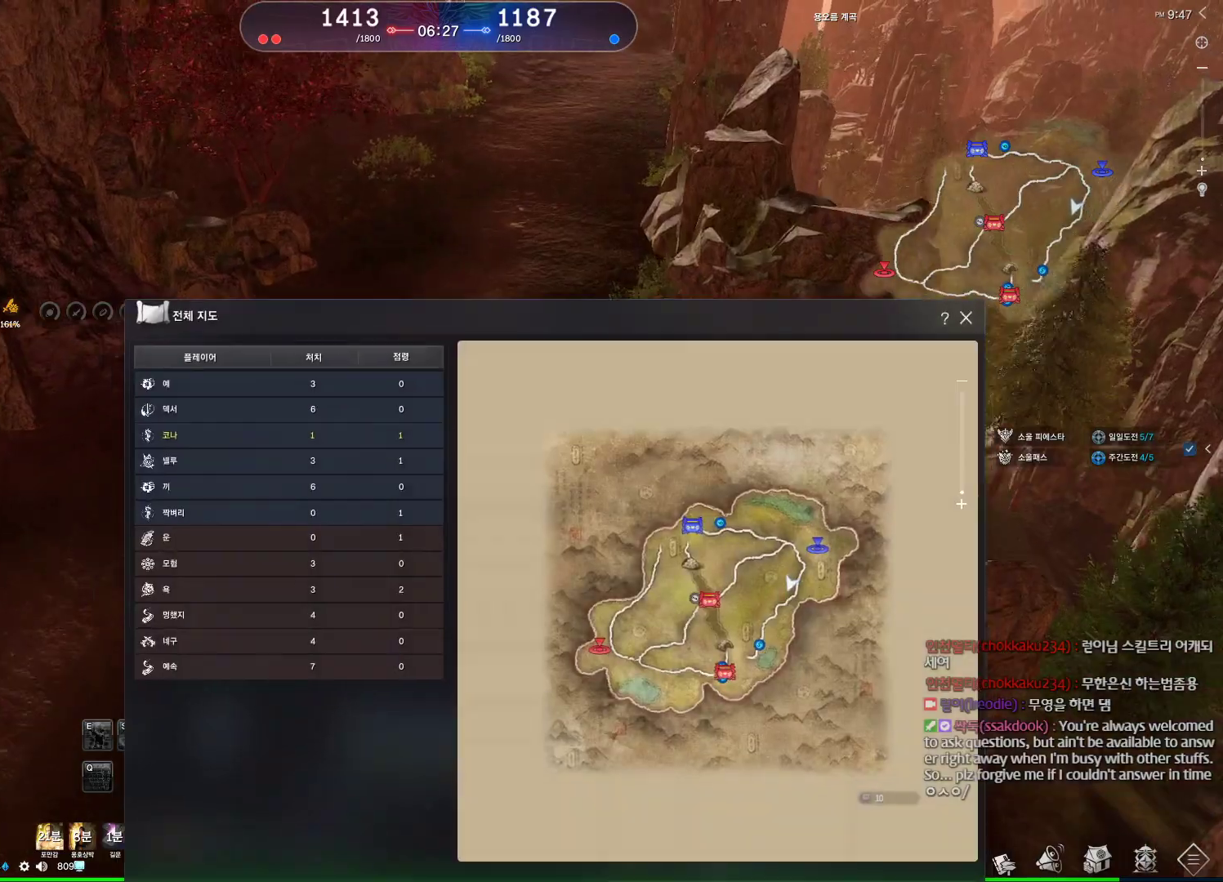
{"keys": ["w"], "mouse": ["left", "right"], "events": [[167, "mouse_right", "up"], [233, "mouse_left", "down"], [233, "mouse_right", "down"], [400, "mouse_left", "up"], [400, "mouse_right", "up"], [433, "mouse_left", "down"], [433, "mouse_right", "down"]]}
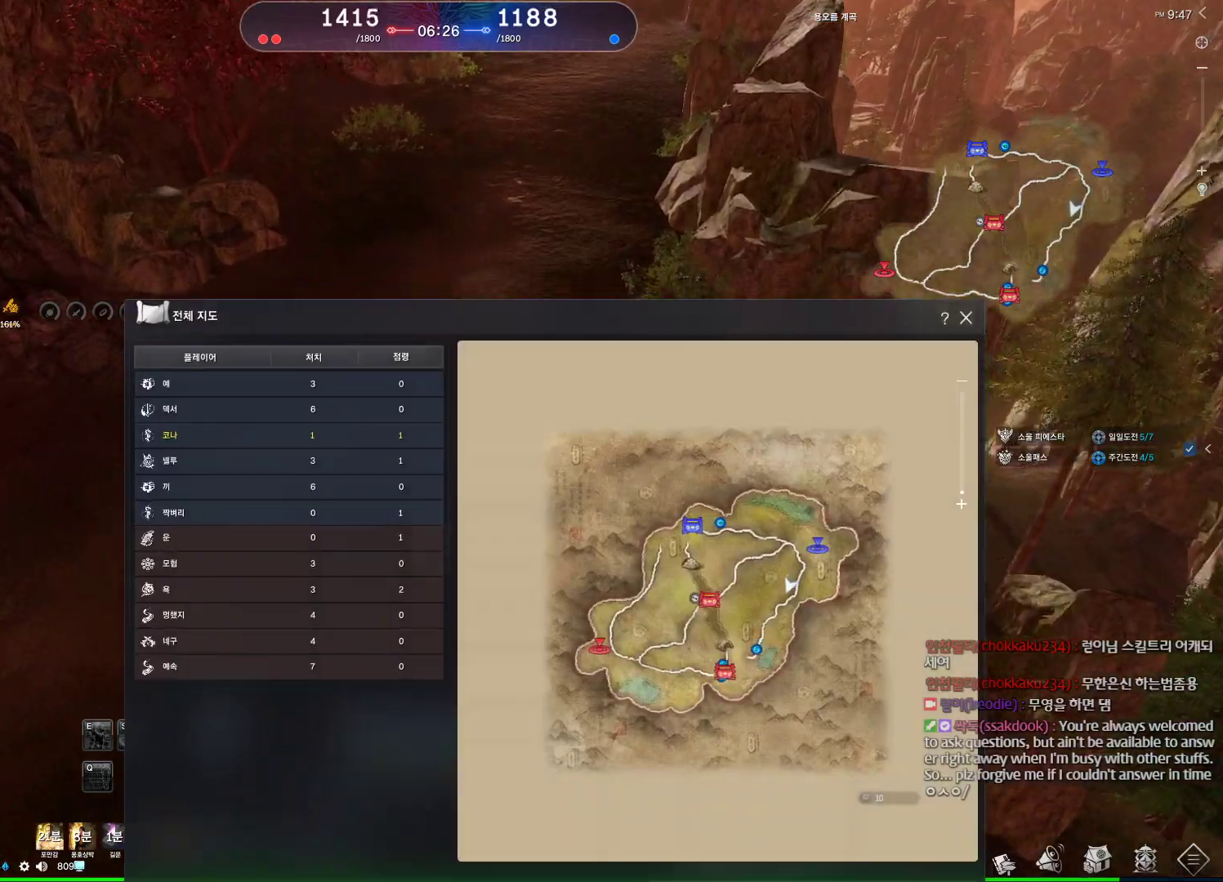
{"keys": ["d", "w"], "mouse": [], "events": [[33, "mouse_left", "up"], [67, "mouse_right", "up"], [467, "d", "down"]]}
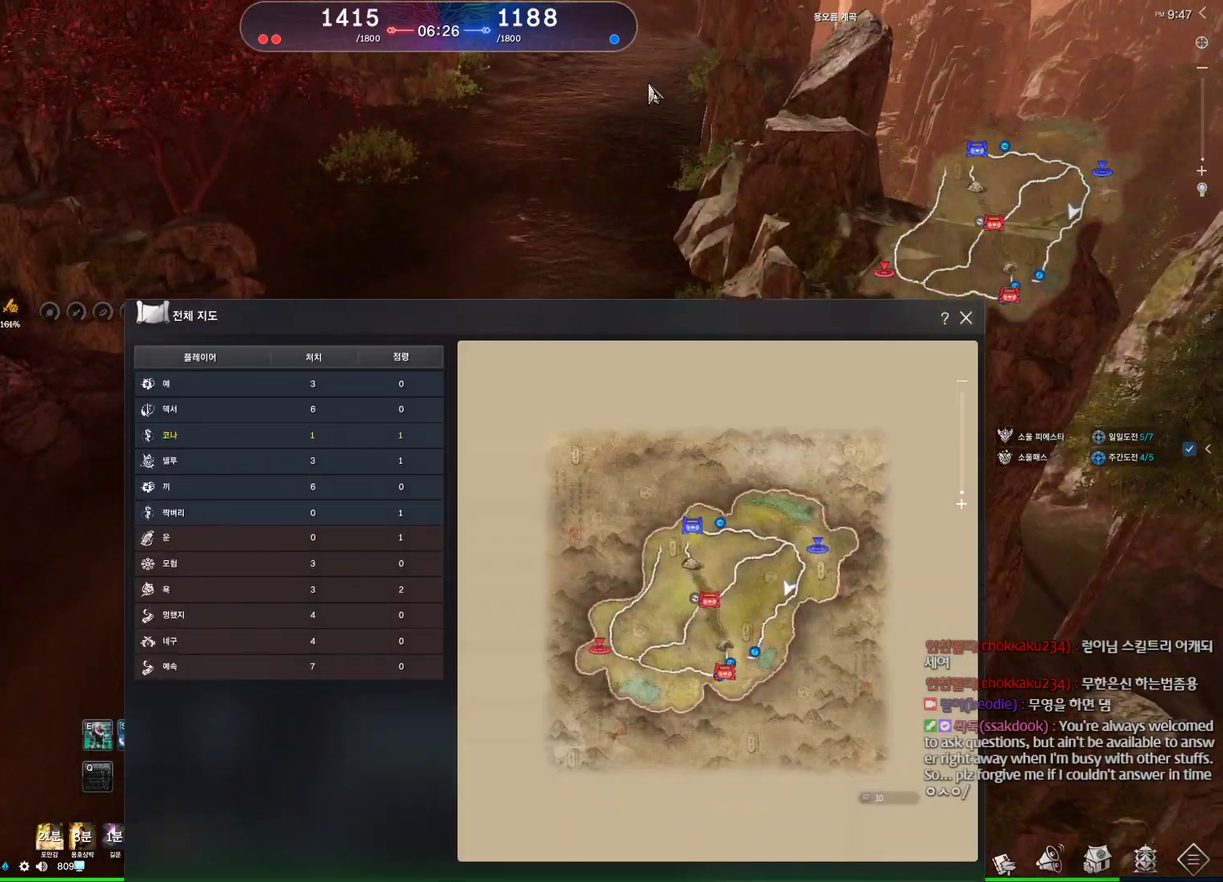
{"keys": ["w"], "mouse": [], "events": [[100, "space", "down"], [200, "d", "up"], [267, "space", "up"]]}
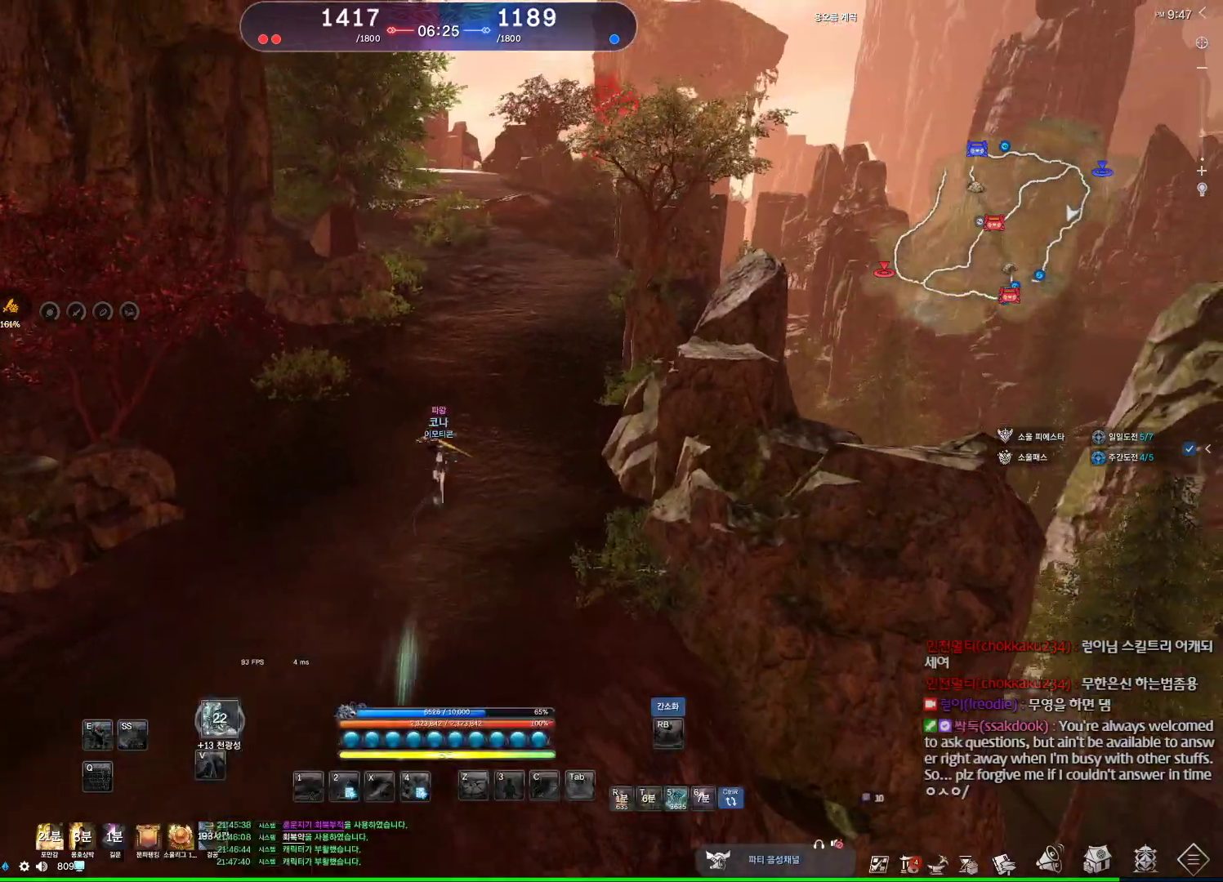
{"keys": ["alt", "w"], "mouse": [], "events": [[167, "alt", "down"], [167, "mouse_mb4", "down"], [267, "mouse_mb4", "up"], [333, "mouse_mb4", "down"], [400, "mouse_mb4", "up"]]}
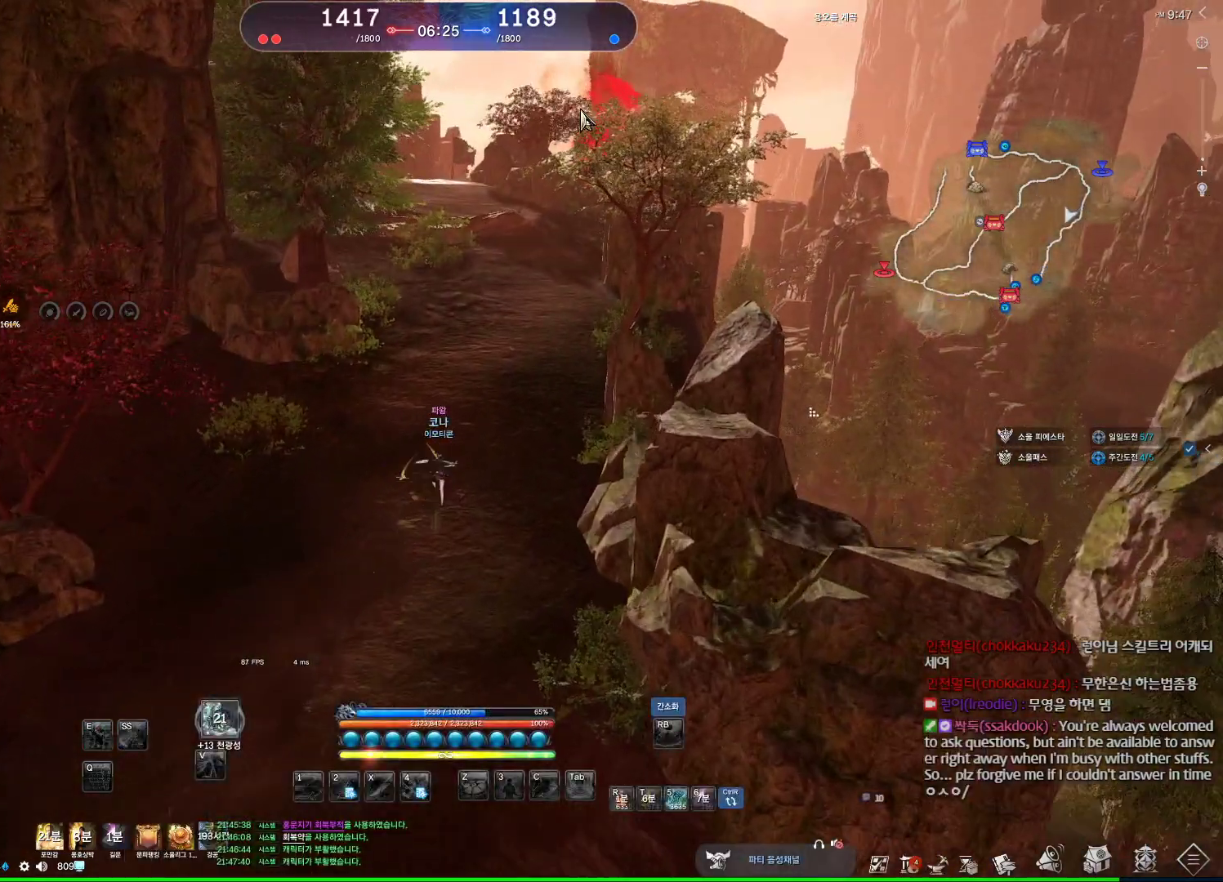
{"keys": ["alt", "w"], "mouse": ["left", "right"], "events": [[33, "mouse_mb4", "down"], [67, "mouse_mb4", "up"], [133, "d", "down"], [367, "d", "up"], [400, "mouse_right", "down"], [467, "mouse_left", "down"]]}
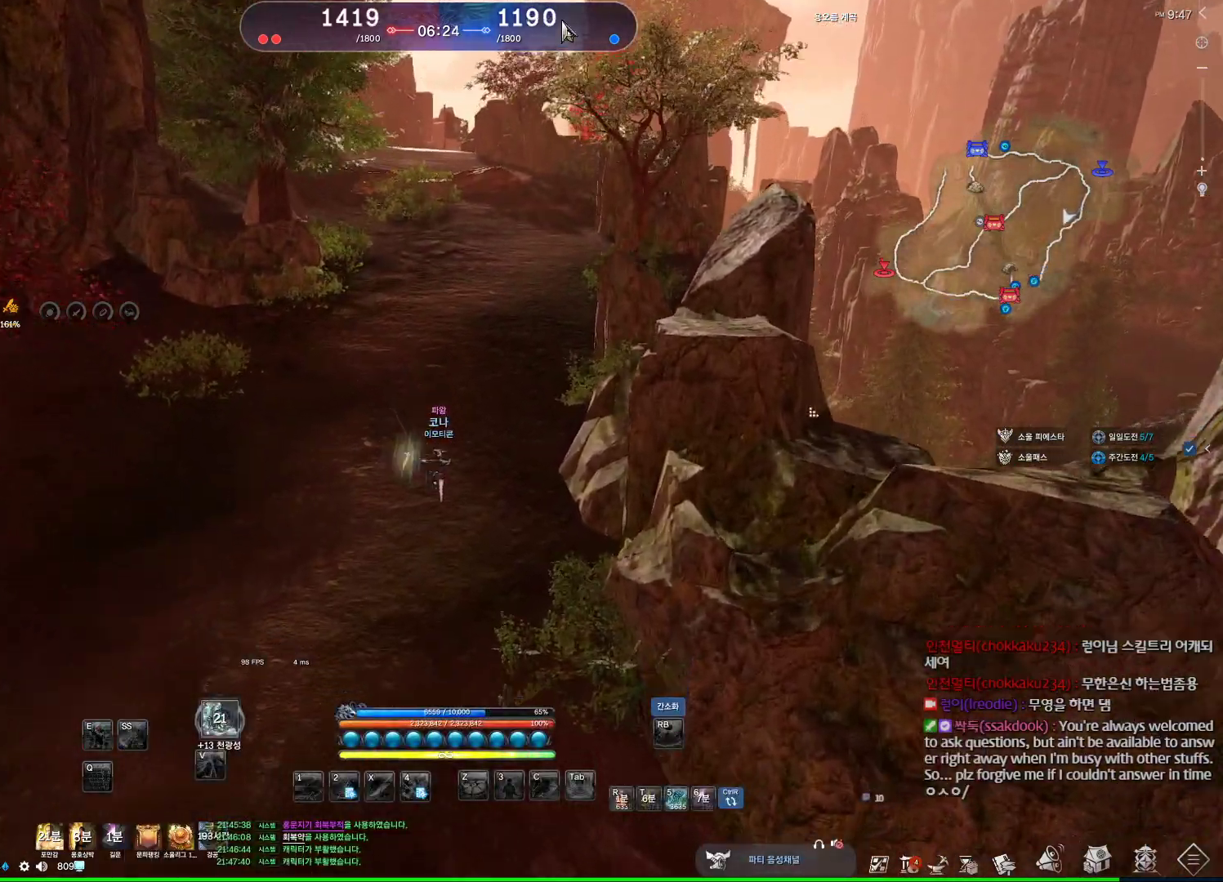
{"keys": ["d", "space", "w"], "mouse": [], "events": [[67, "mouse_left", "up"], [67, "mouse_right", "up"], [100, "mouse_left", "down"], [100, "mouse_right", "down"], [233, "mouse_left", "up"], [233, "mouse_right", "up"], [333, "alt", "up"], [467, "d", "down"], [467, "space", "down"]]}
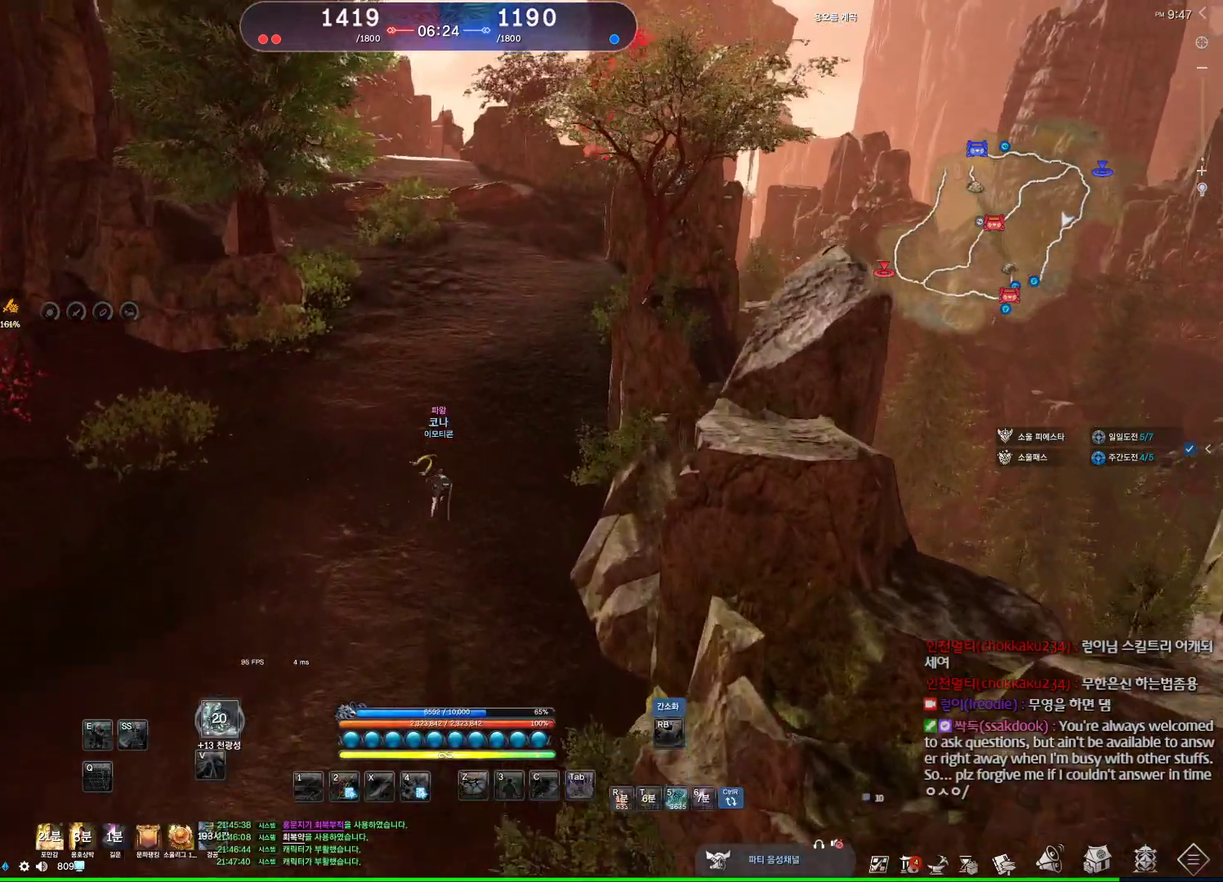
{"keys": ["d", "w"], "mouse": [], "events": [[67, "space", "up"], [167, "m", "down"], [333, "m", "up"]]}
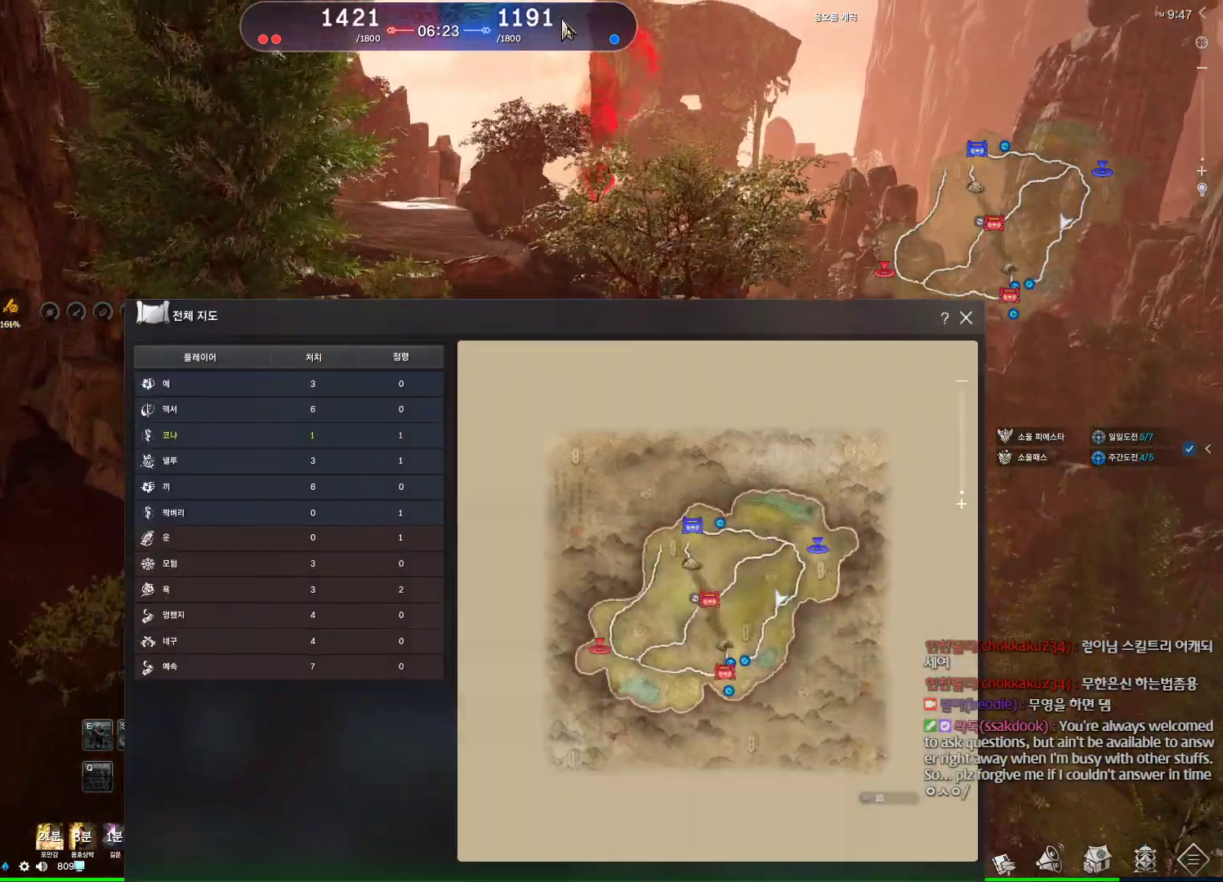
{"keys": ["w"], "mouse": [], "events": [[67, "mouse_right", "down"], [167, "mouse_right", "up"], [267, "d", "up"], [367, "m", "down"], [500, "m", "up"]]}
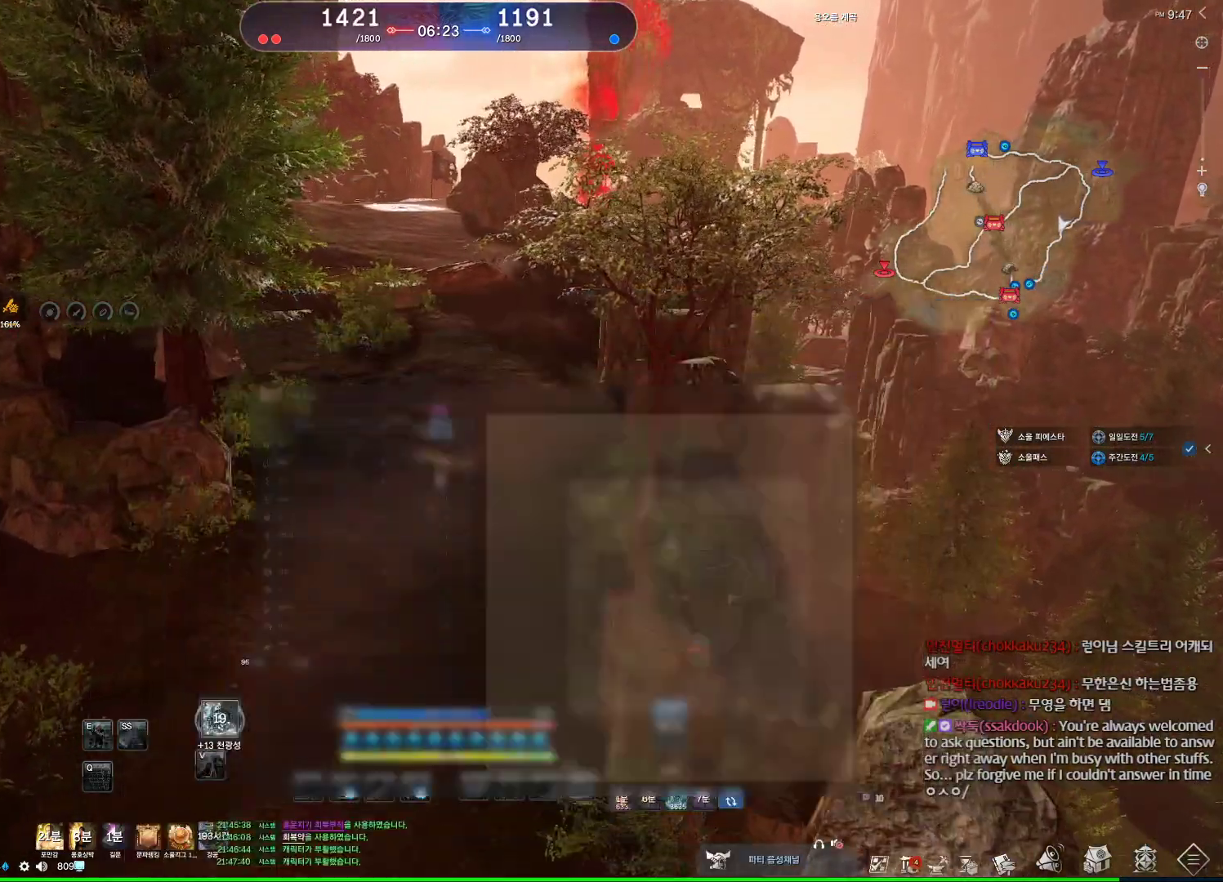
{"keys": ["space", "w"], "mouse": [], "events": [[467, "space", "down"]]}
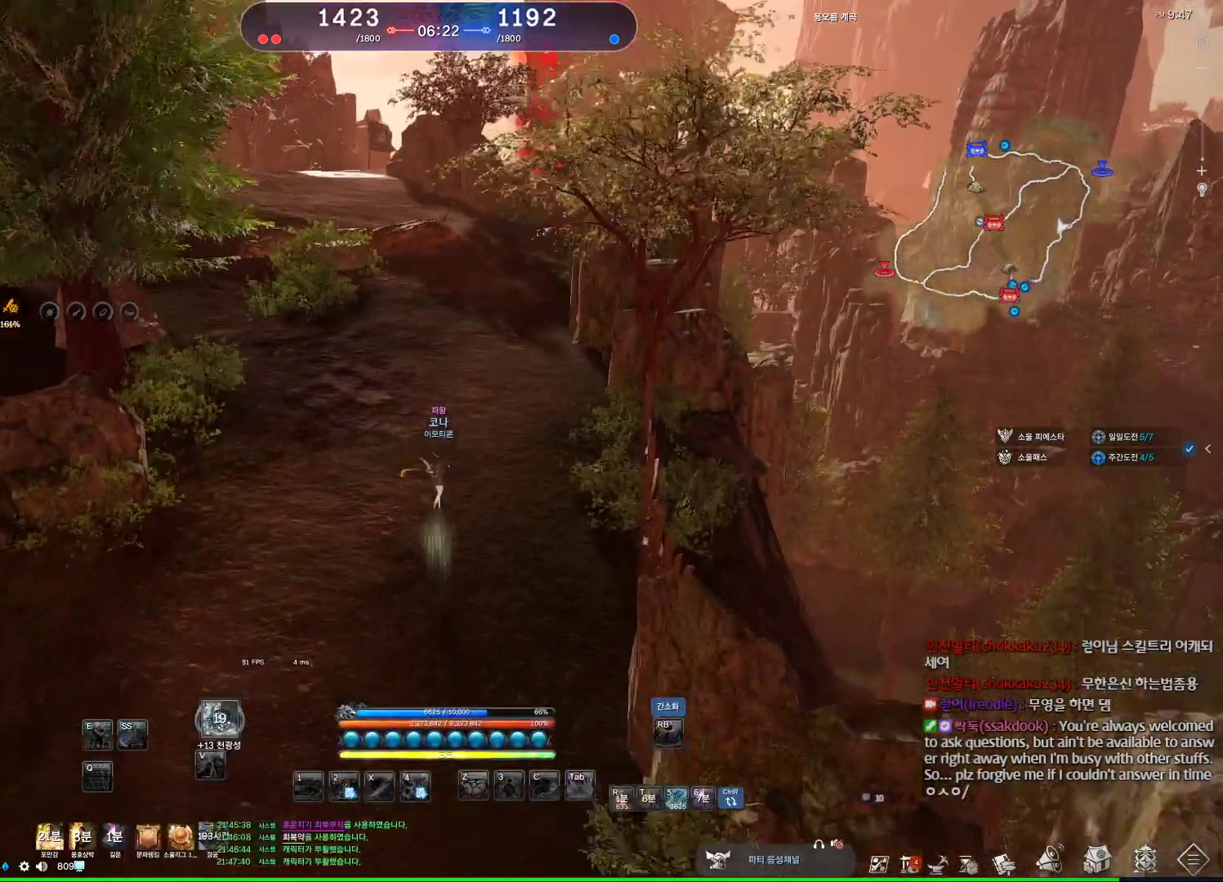
{"keys": ["alt", "w"], "mouse": ["mb4"], "events": [[167, "space", "up"], [433, "alt", "down"], [467, "mouse_mb4", "down"]]}